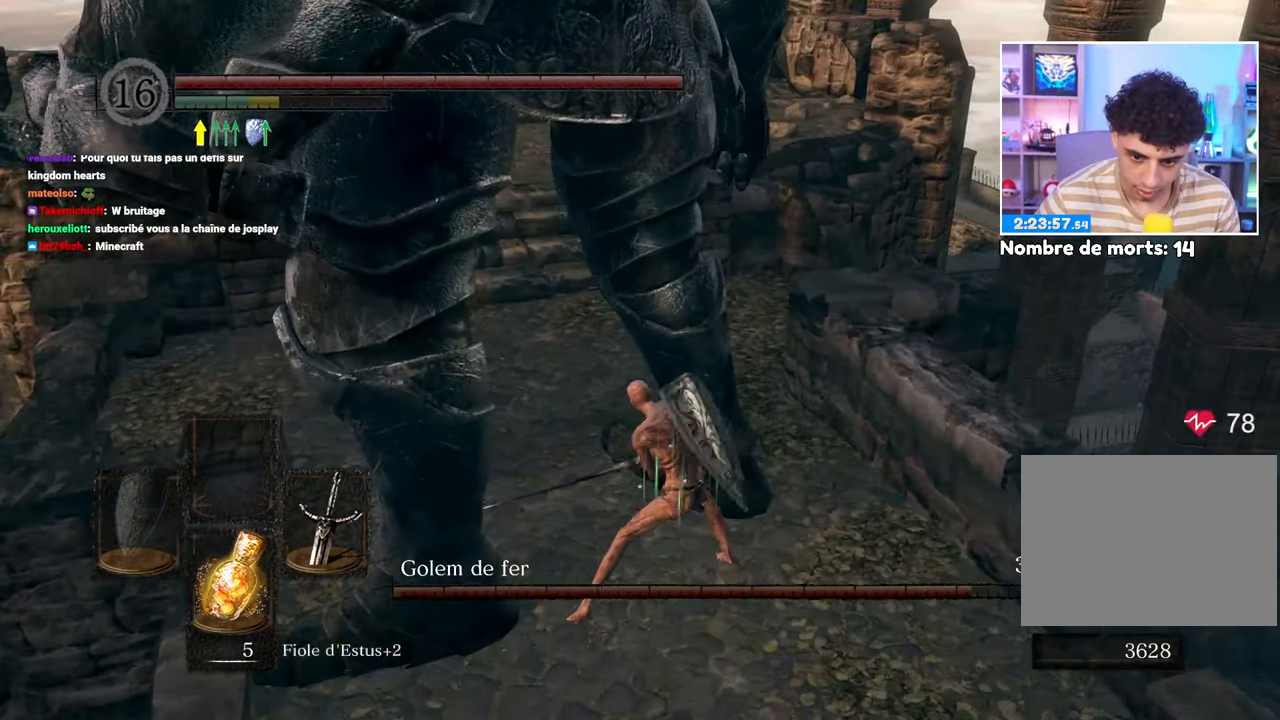
Gameplay with a controller (Xbox layout); each line is a JSON object with the inputs held at the frame after it. "button_events" lists button changes between this image and that frame as [ms after this image, input, new state], when the widget could be followed in between (sticks are given only as held states). Not read: L3 R3.
{"buttons": [], "left_stick": "center", "right_stick": "center", "button_events": [[33, "R1", "down"], [133, "R1", "up"]]}
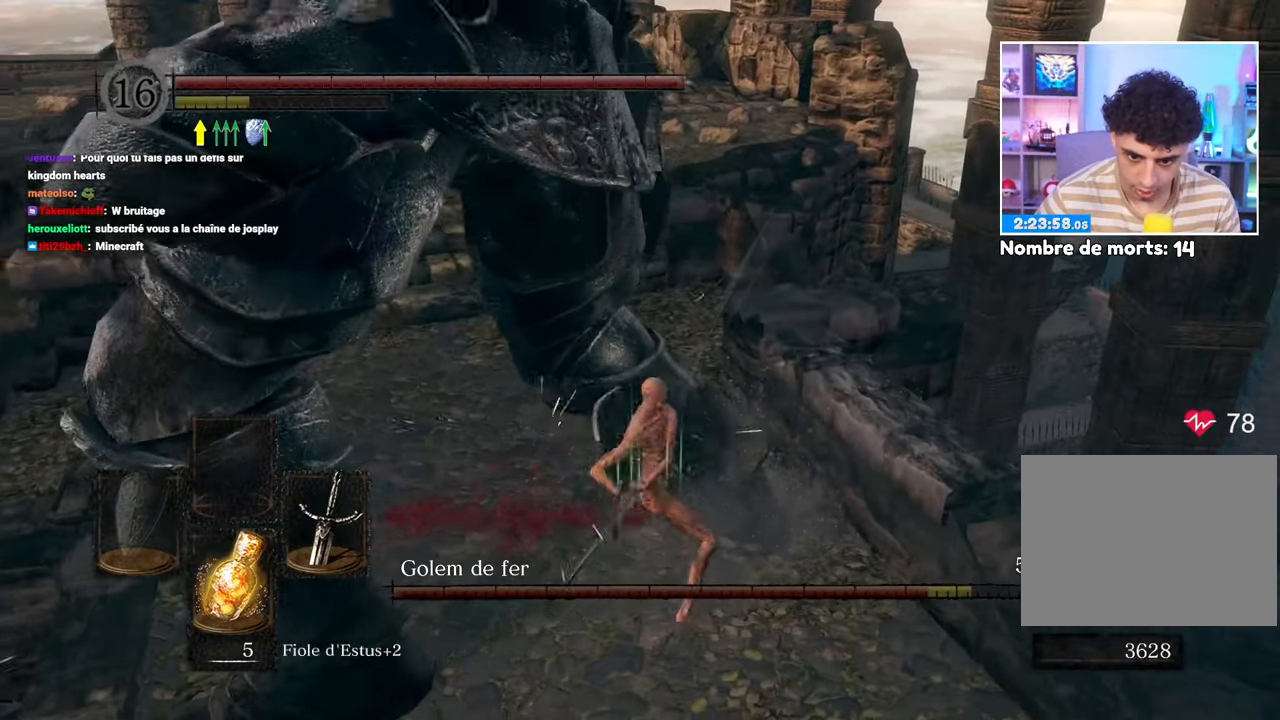
{"buttons": [], "left_stick": "down", "right_stick": "center"}
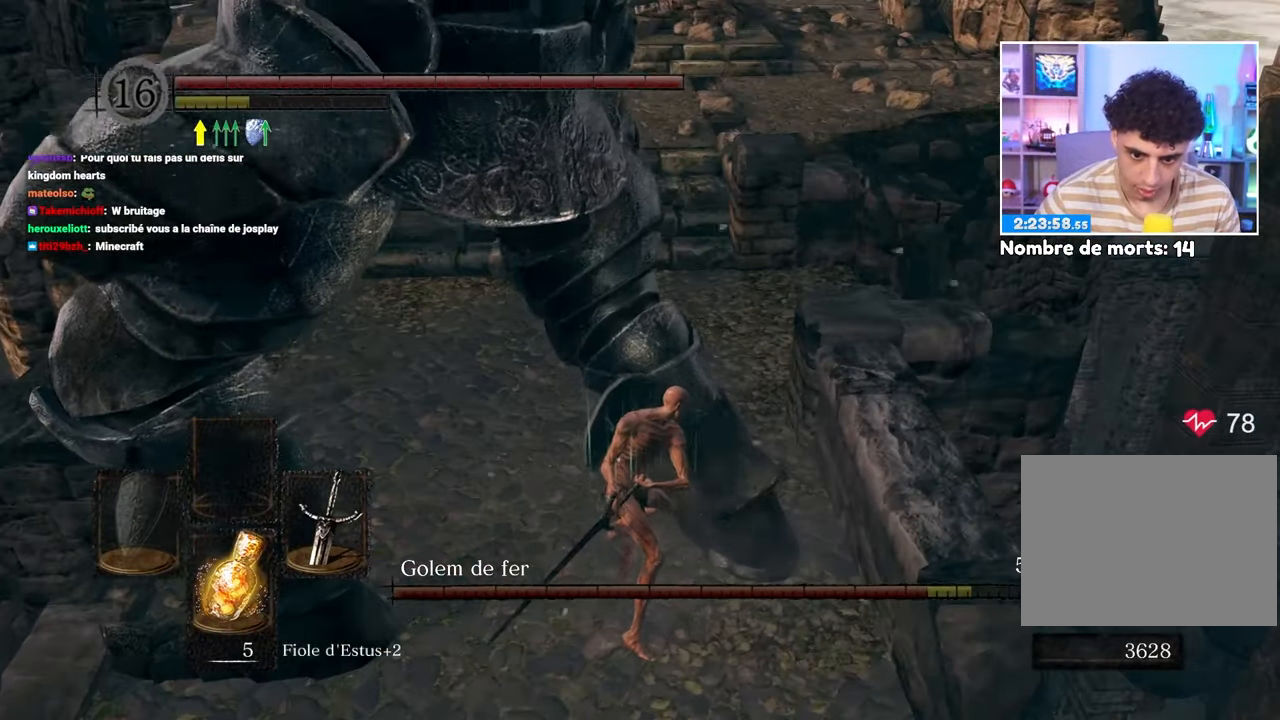
{"buttons": [], "left_stick": "down", "right_stick": "center", "button_events": []}
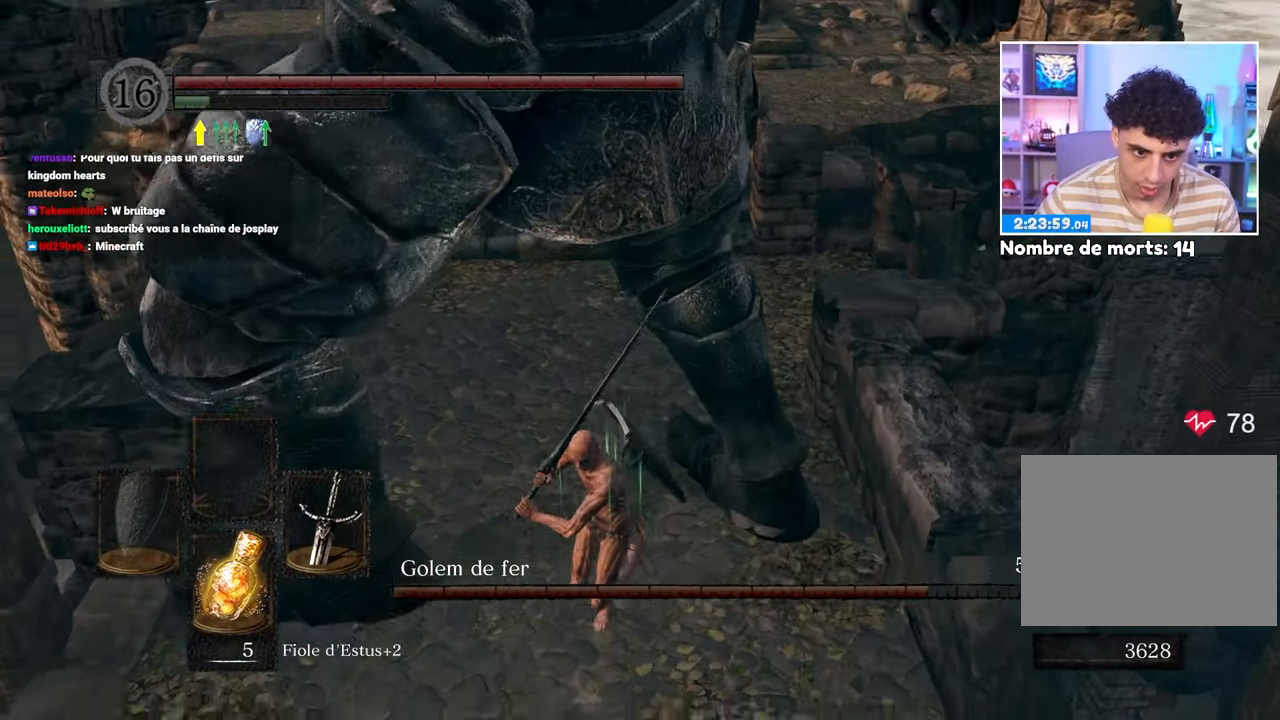
{"buttons": [], "left_stick": "up-right", "right_stick": "center", "button_events": []}
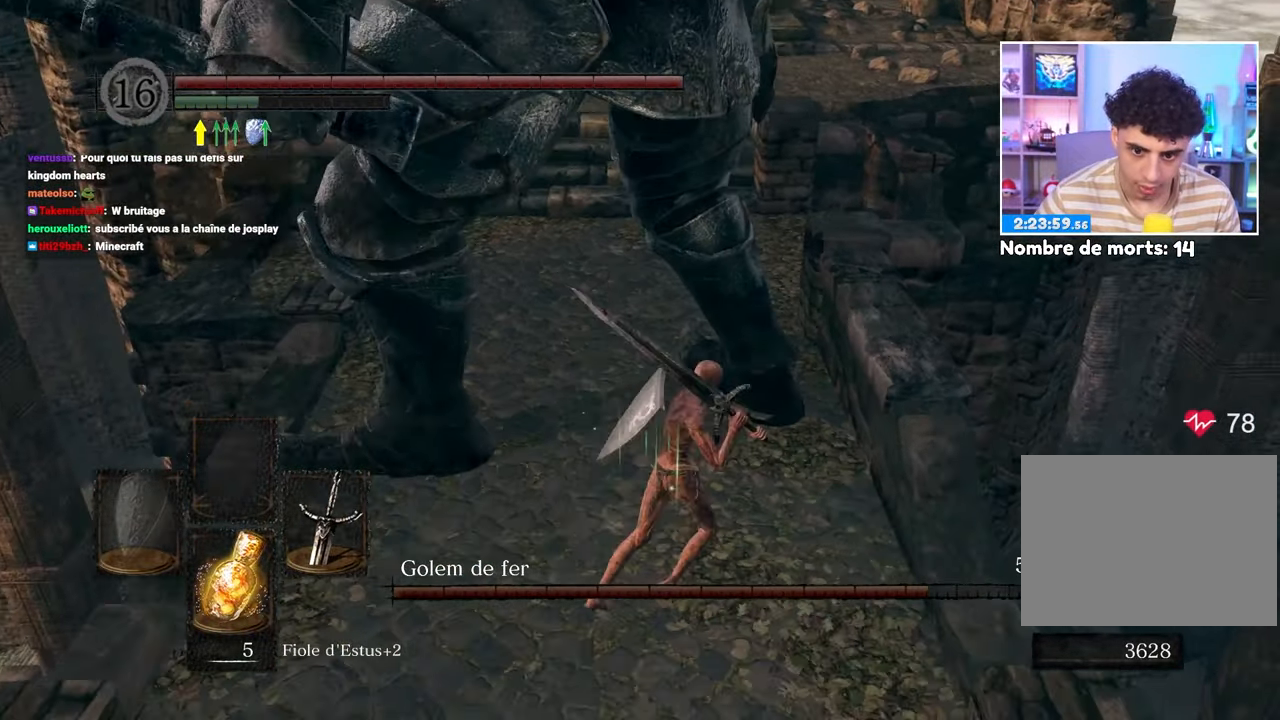
{"buttons": [], "left_stick": "up", "right_stick": "center", "button_events": [[117, "R1", "down"], [217, "R1", "up"]]}
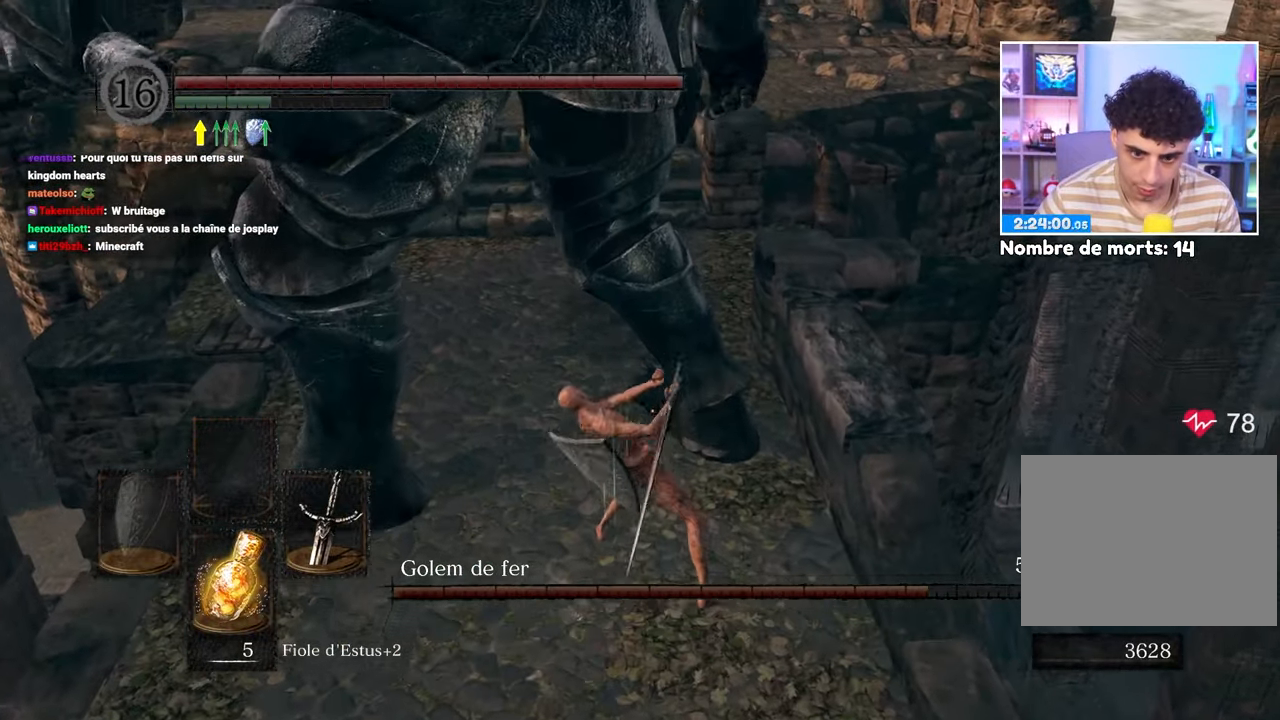
{"buttons": [], "left_stick": "center", "right_stick": "center", "button_events": []}
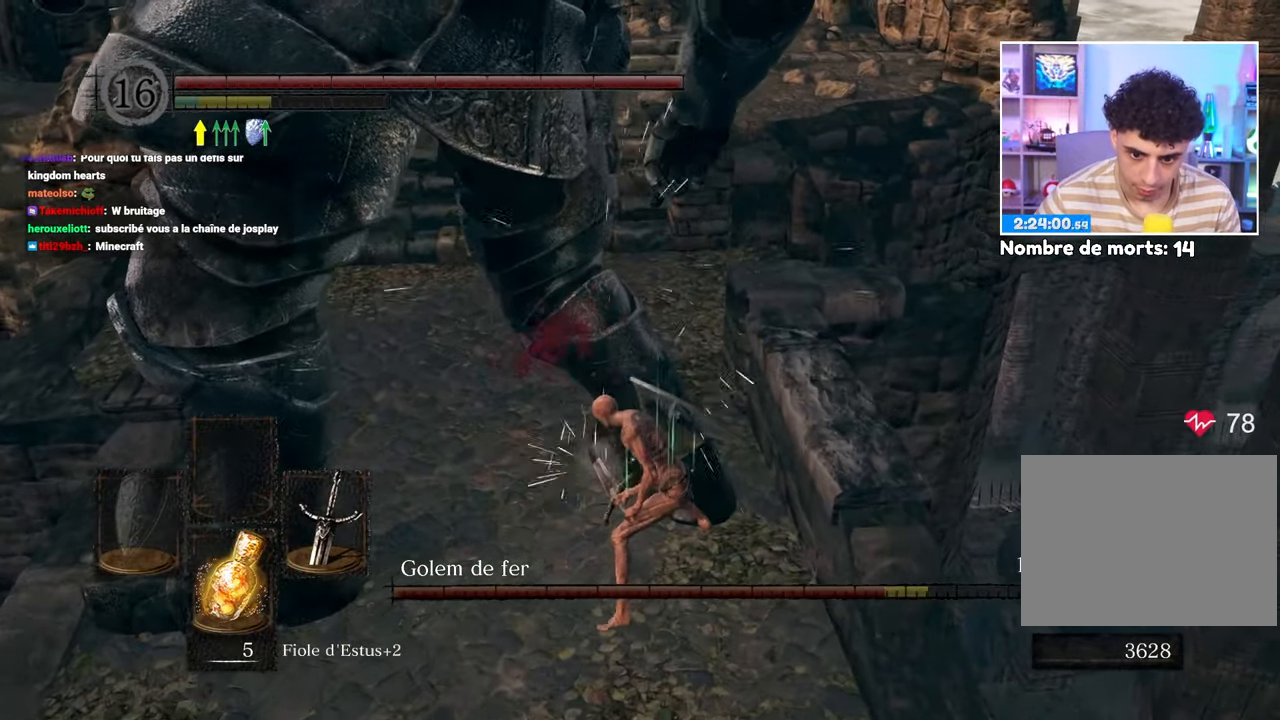
{"buttons": [], "left_stick": "center", "right_stick": "center", "button_events": [[183, "R1", "down"], [317, "R1", "up"], [350, "R1", "down"], [467, "R1", "up"]]}
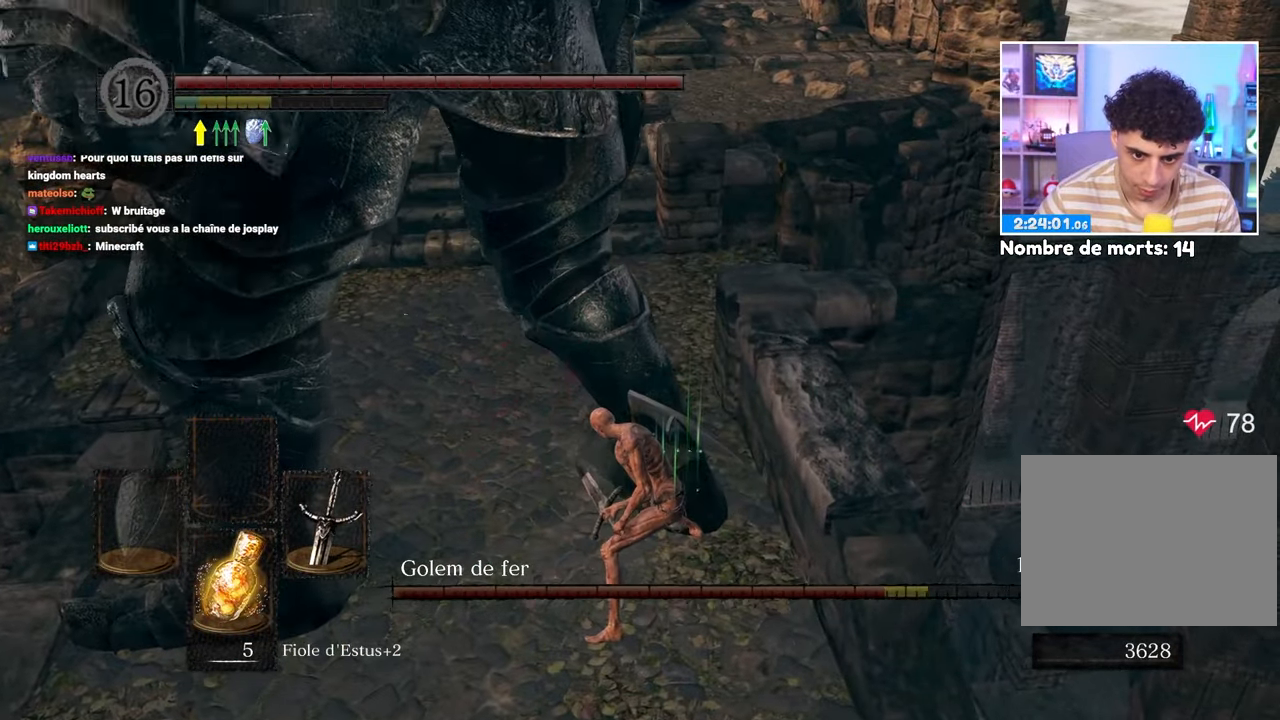
{"buttons": [], "left_stick": "center", "right_stick": "center", "button_events": [[33, "R1", "down"], [100, "R1", "up"], [167, "R1", "down"], [250, "R1", "up"], [317, "R1", "down"], [417, "R1", "up"]]}
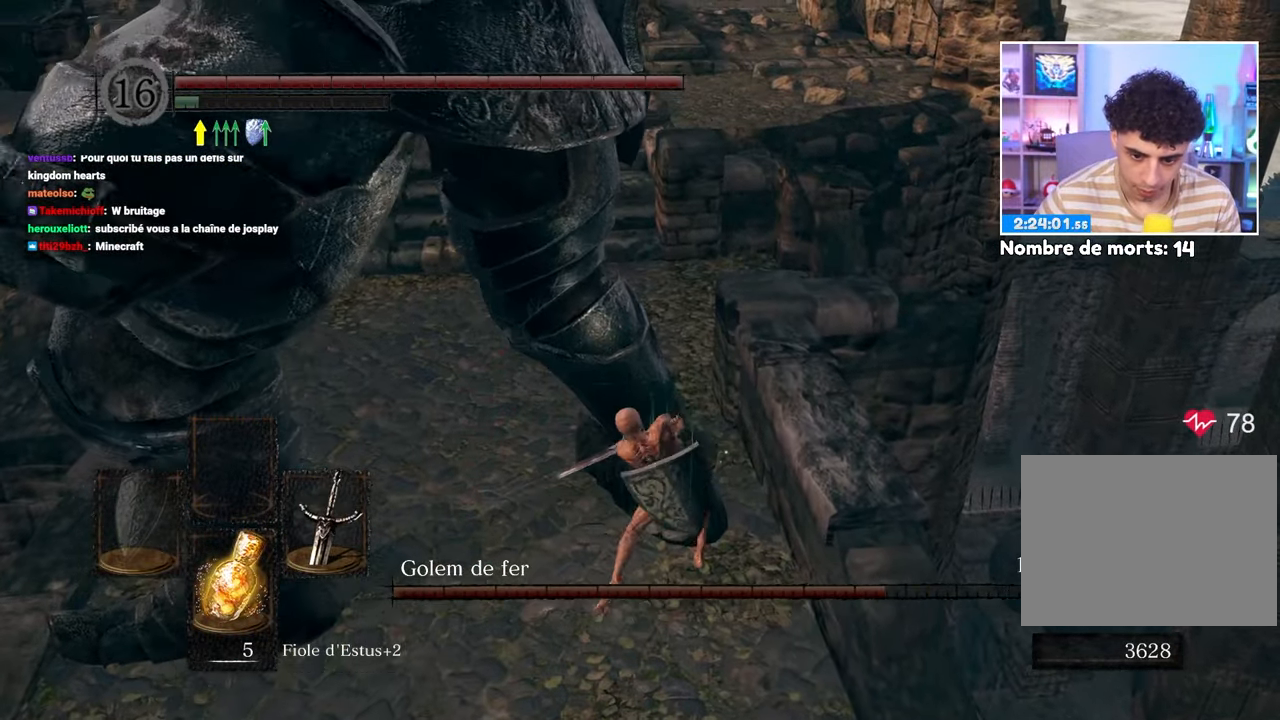
{"buttons": [], "left_stick": "down-left", "right_stick": "center", "button_events": []}
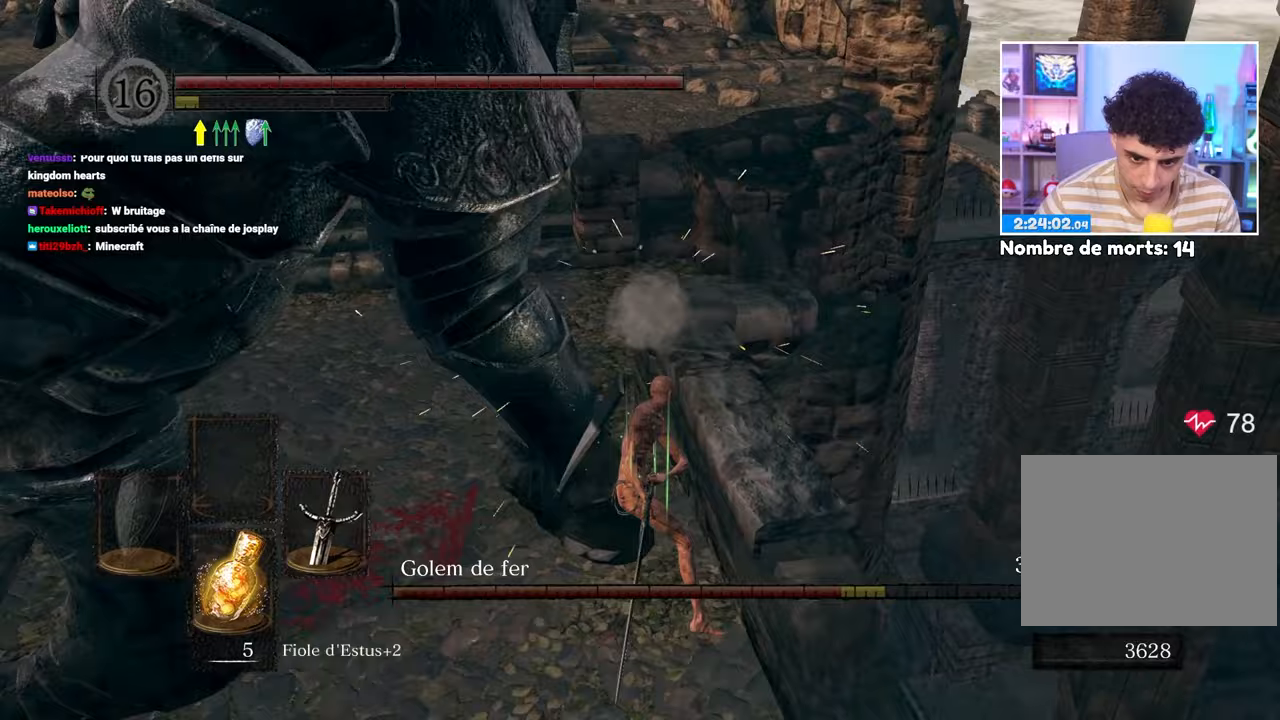
{"buttons": [], "left_stick": "down-left", "right_stick": "center"}
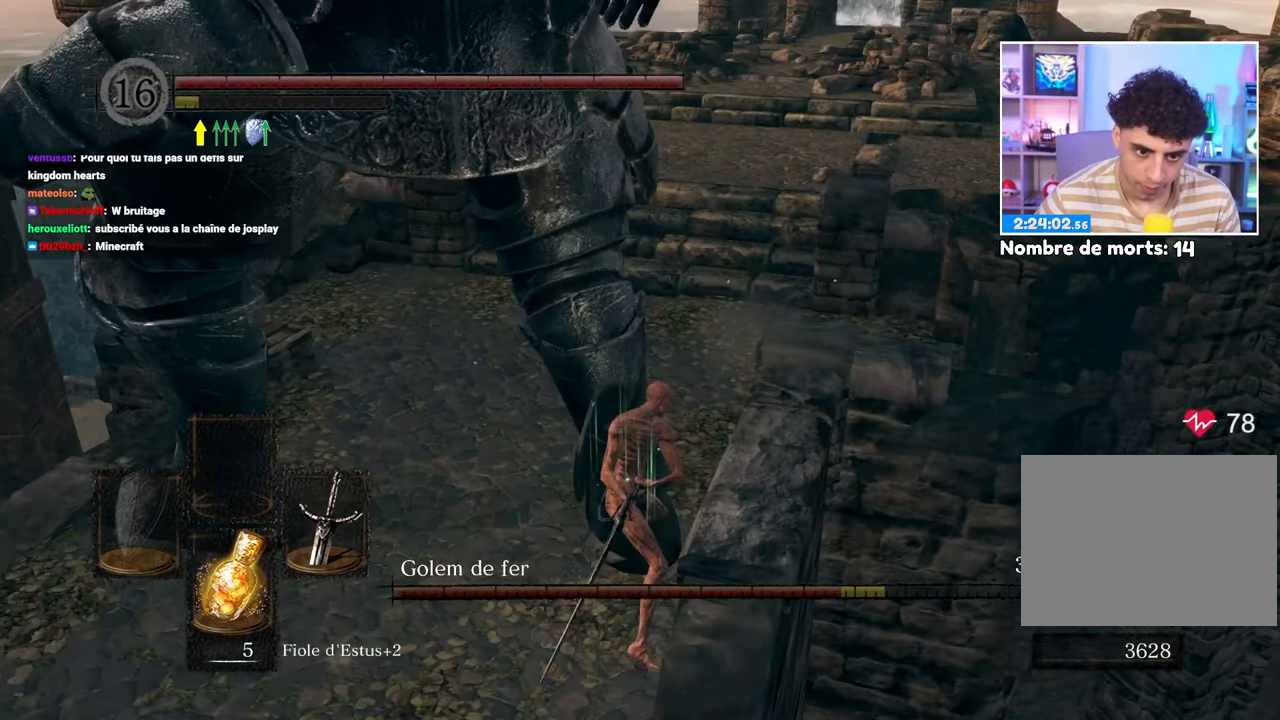
{"buttons": [], "left_stick": "down-left", "right_stick": "center", "button_events": []}
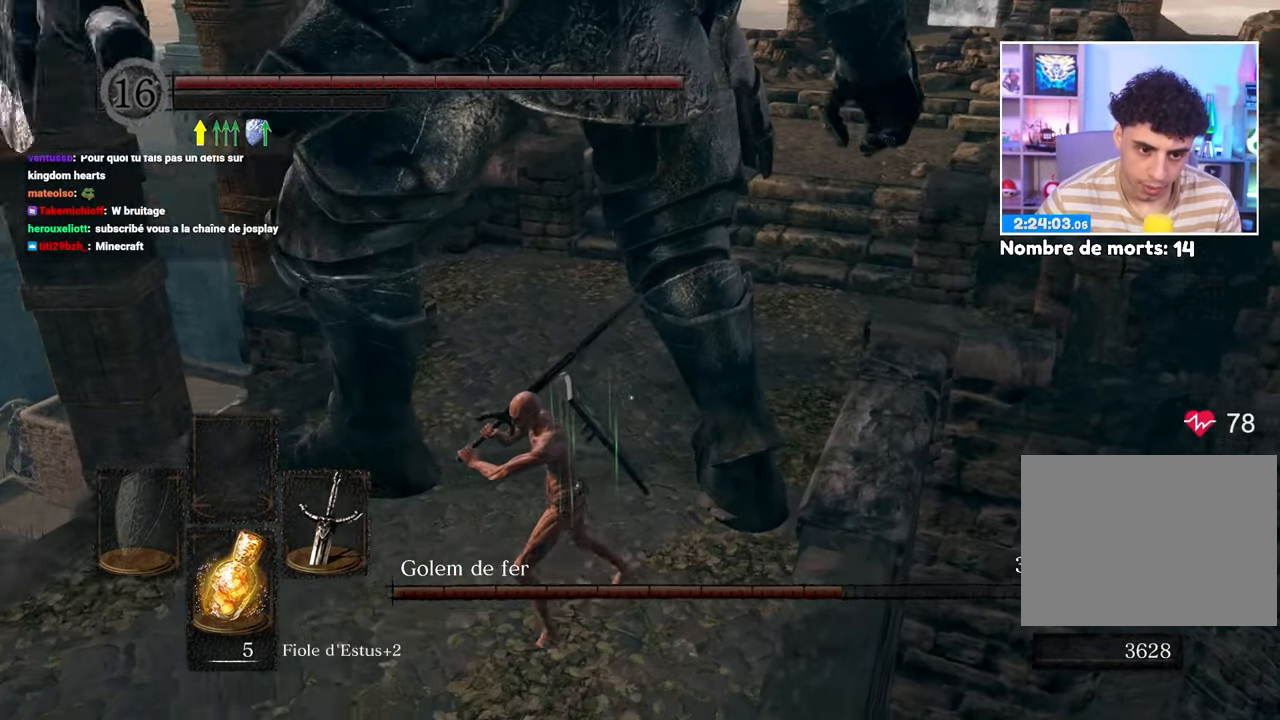
{"buttons": [], "left_stick": "up-right", "right_stick": "center", "button_events": []}